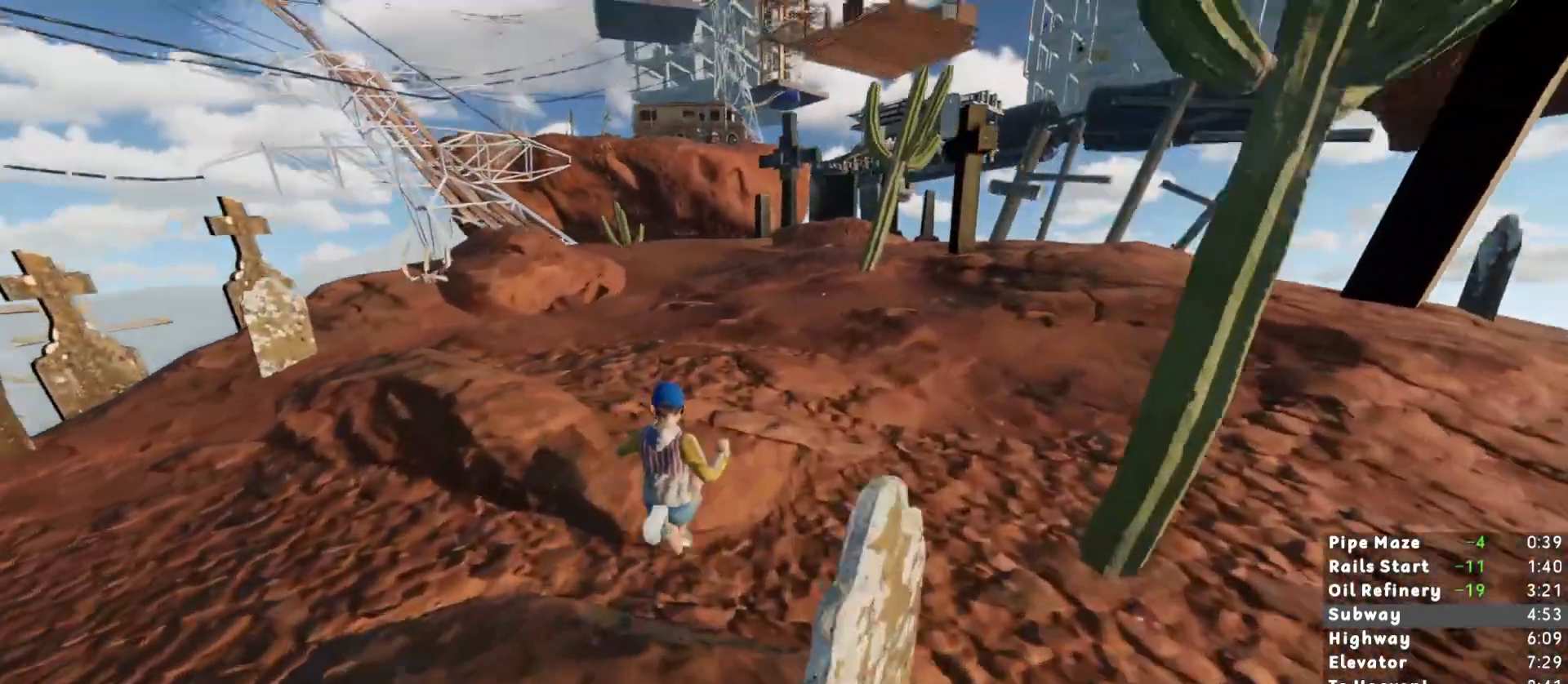
Gameplay with keyboard and mouse; each line is a JSON object with the keys and mouse buttons held at the frame after it. "events" lists presses ("down") and releases ("up") of "1", "2", "3", "a", "c", "ctrl", "d", "e", "escape", "r", "s", "shift", "space", "t", "w", "mouse_left", "mouse_wheel", "mouse_right", "mouse_mb4" and "mouse_mb5" between this image and that frame as [ms after this image, input, new state], when the widget could be followed in between. "mouse_left", "mouse_wheel", "mouse_right", "mouse_mb4", "mouse_mb5" = the "left", "wheel", "right", "mb4", "mb5" buttons of the "mouse" list. No other keys are recorded. "wheel" means that the mouse wheel is clicked or scrolled. Mouse movement is not recorded.
{"keys": ["shift", "w"], "mouse": [], "events": [[17, "space", "up"], [67, "space", "down"], [100, "space", "up"], [150, "space", "down"], [250, "space", "up"], [333, "a", "up"]]}
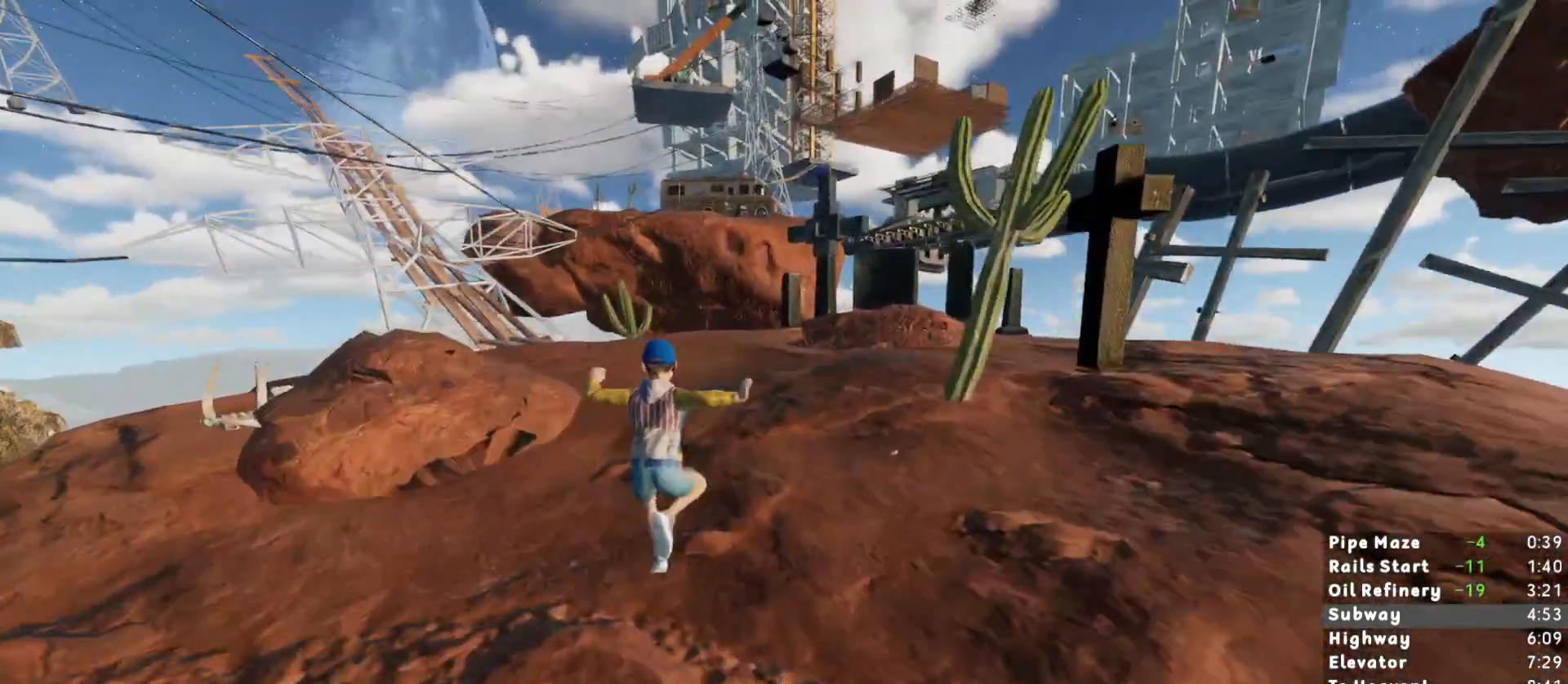
{"keys": ["shift", "w"], "mouse": [], "events": [[167, "space", "down"], [267, "space", "up"]]}
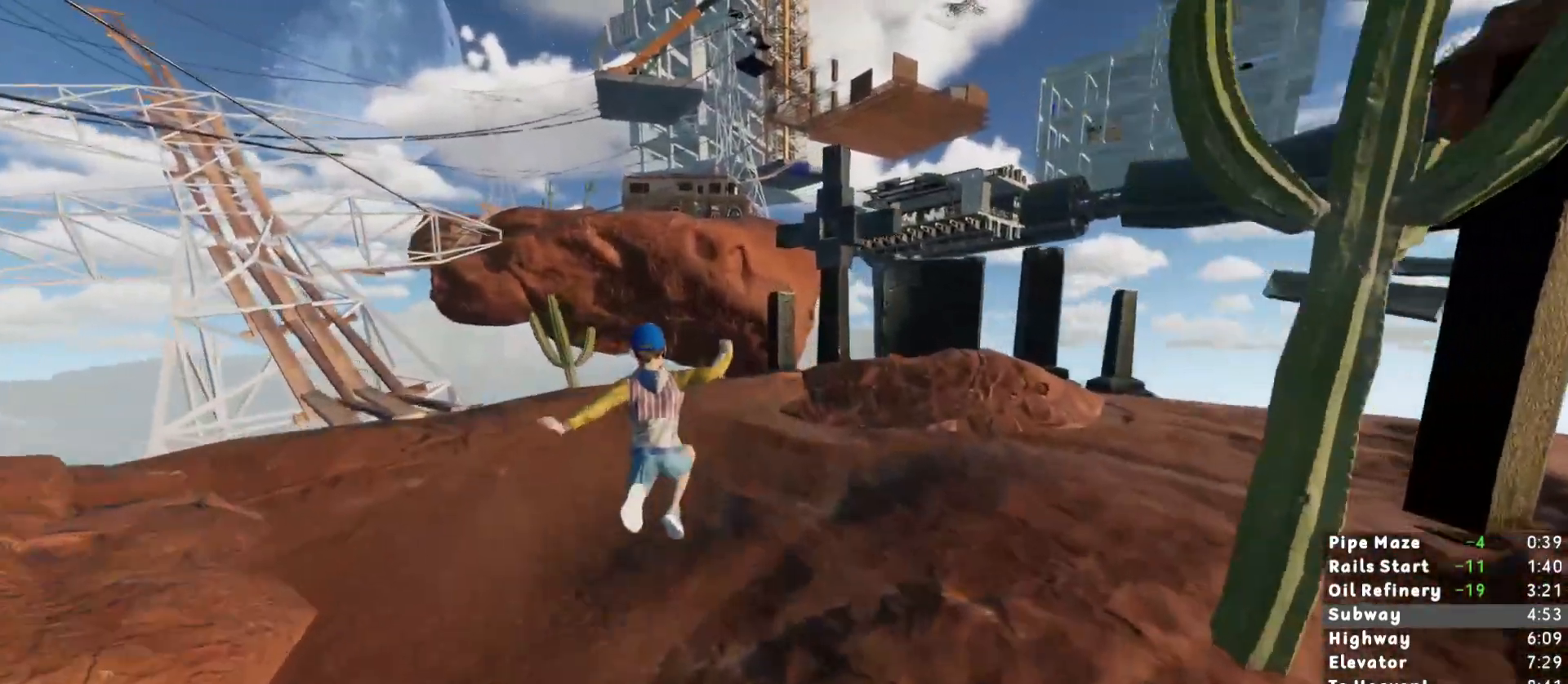
{"keys": ["shift", "w"], "mouse": [], "events": [[183, "space", "down"], [233, "space", "up"], [283, "d", "down"], [317, "d", "up"]]}
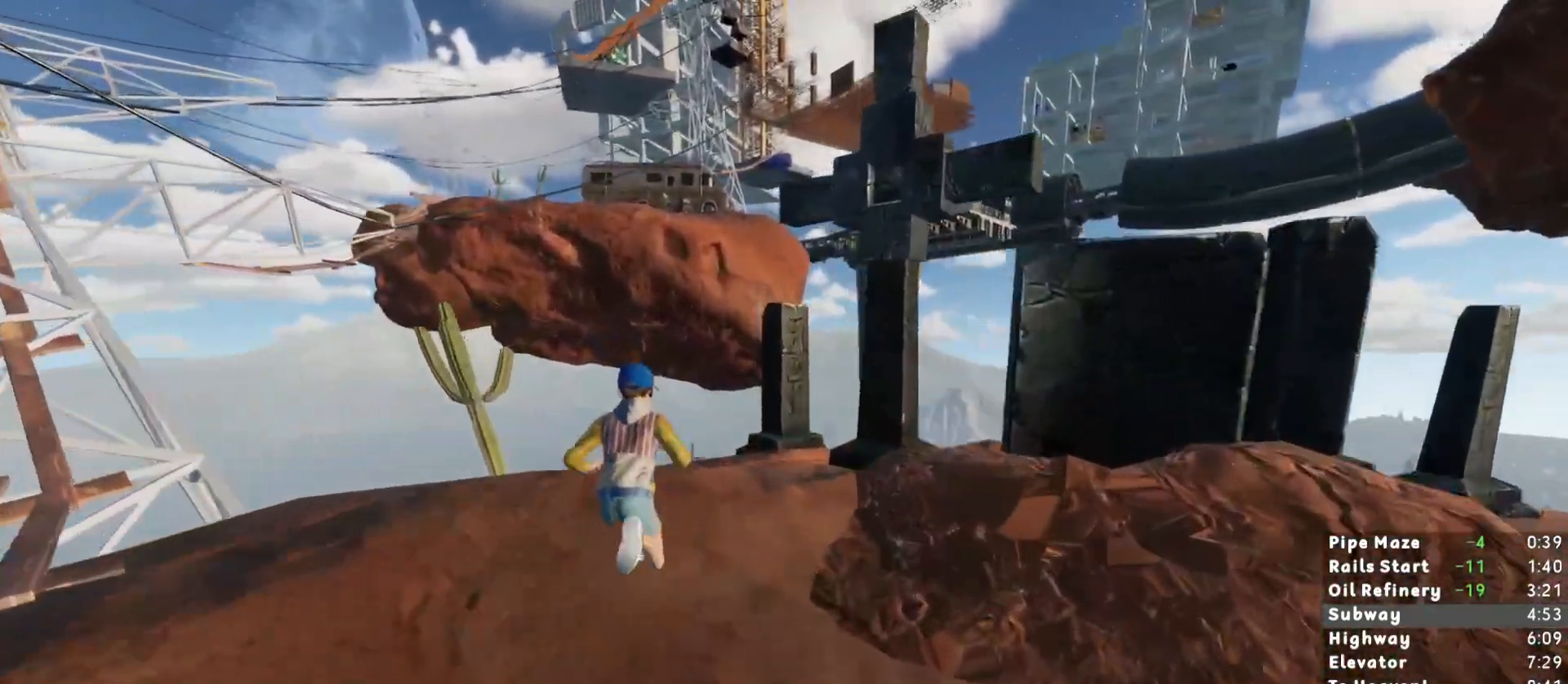
{"keys": ["shift", "w"], "mouse": [], "events": []}
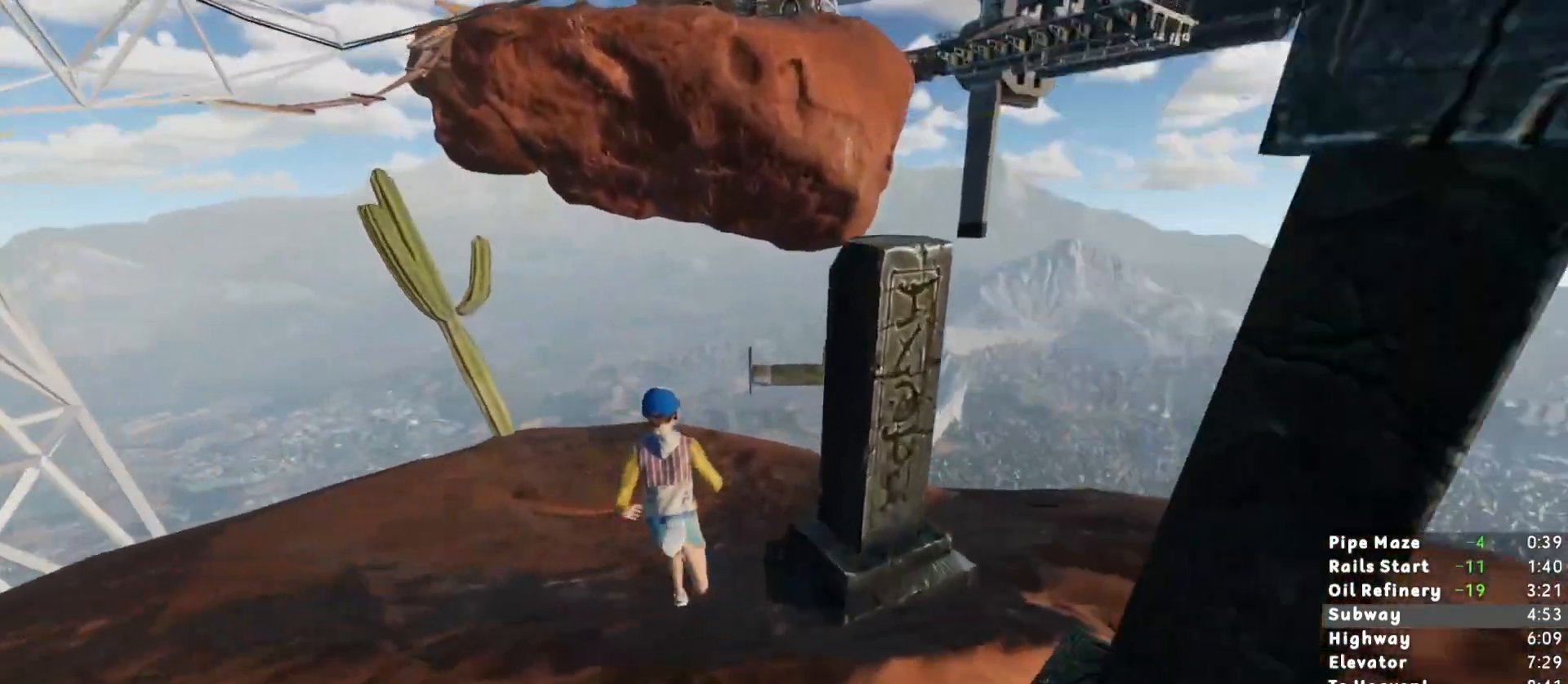
{"keys": ["shift", "space", "w"], "mouse": [], "events": [[500, "space", "down"]]}
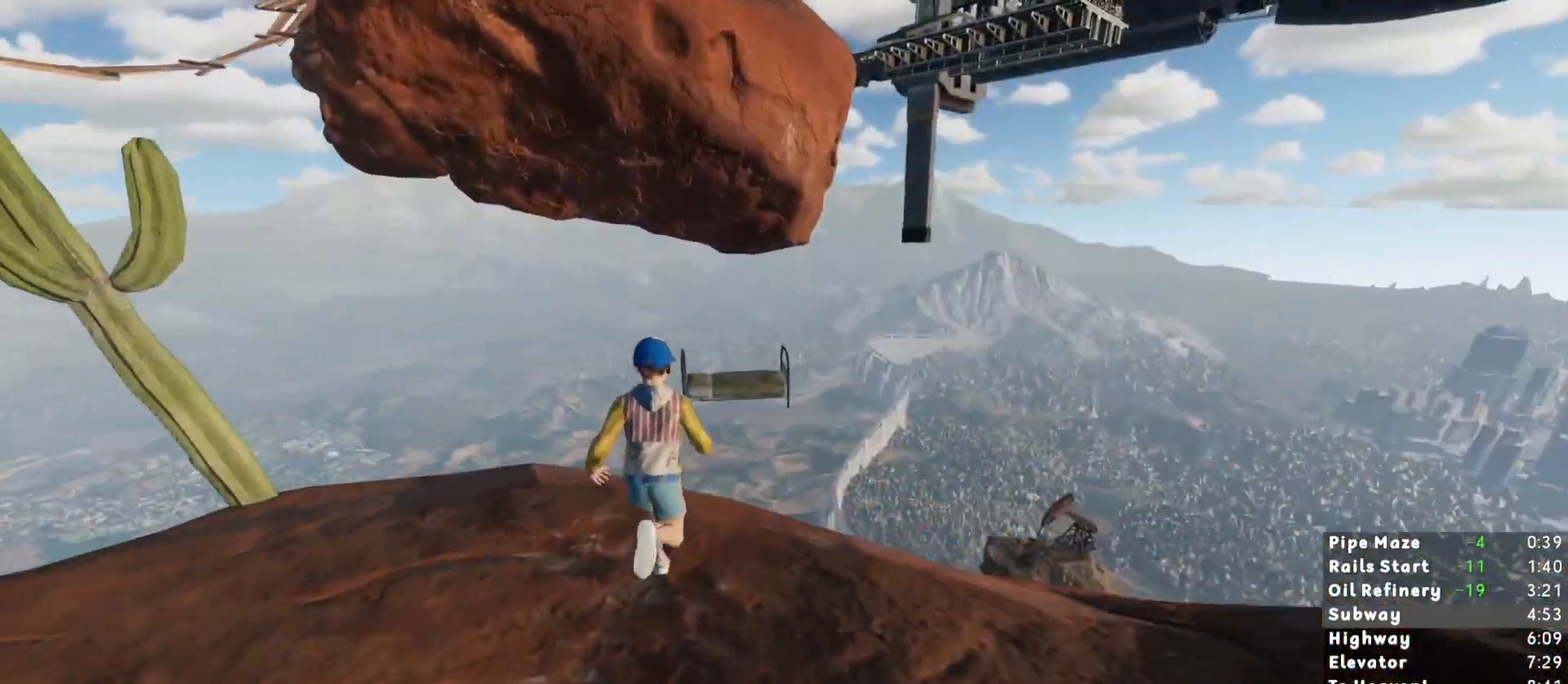
{"keys": ["shift", "w"], "mouse": [], "events": [[183, "space", "up"]]}
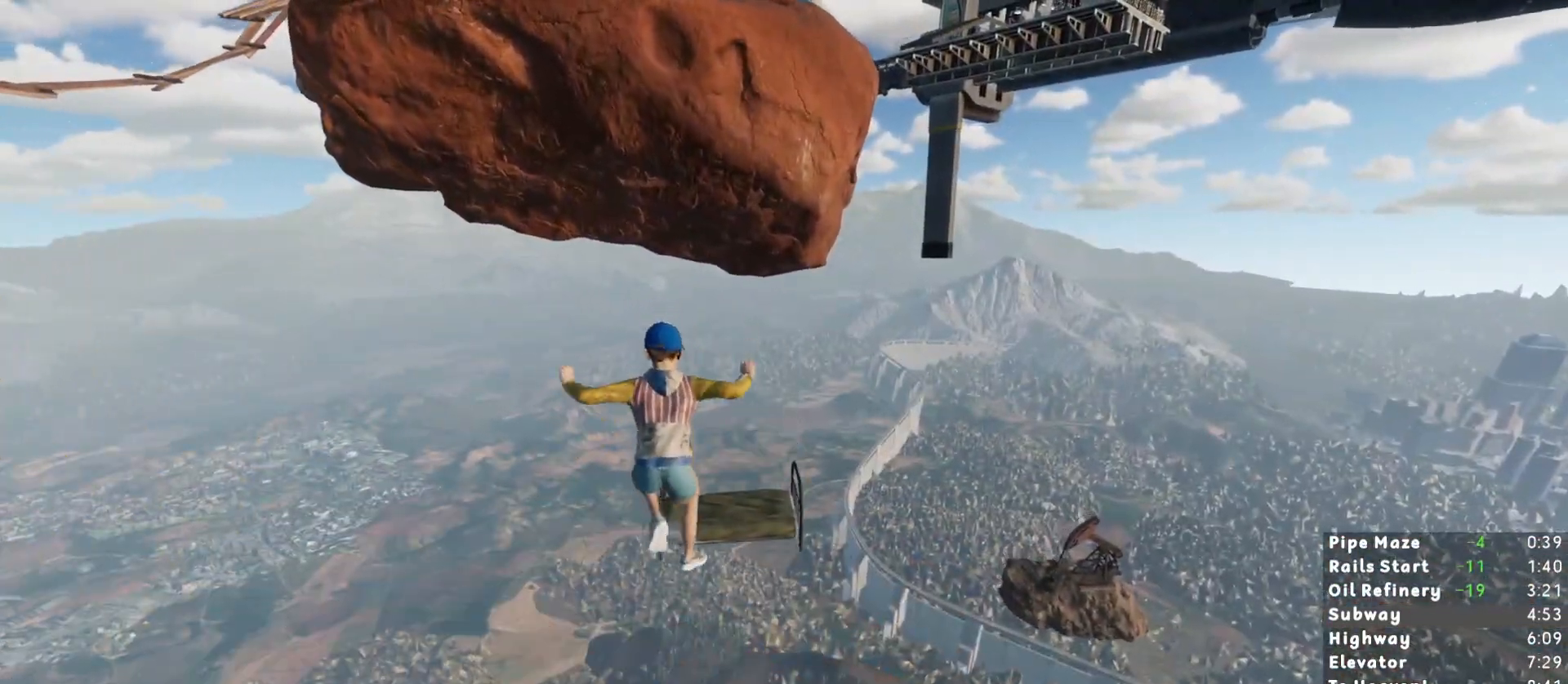
{"keys": ["shift", "w"], "mouse": [], "events": [[100, "a", "down"], [200, "a", "up"]]}
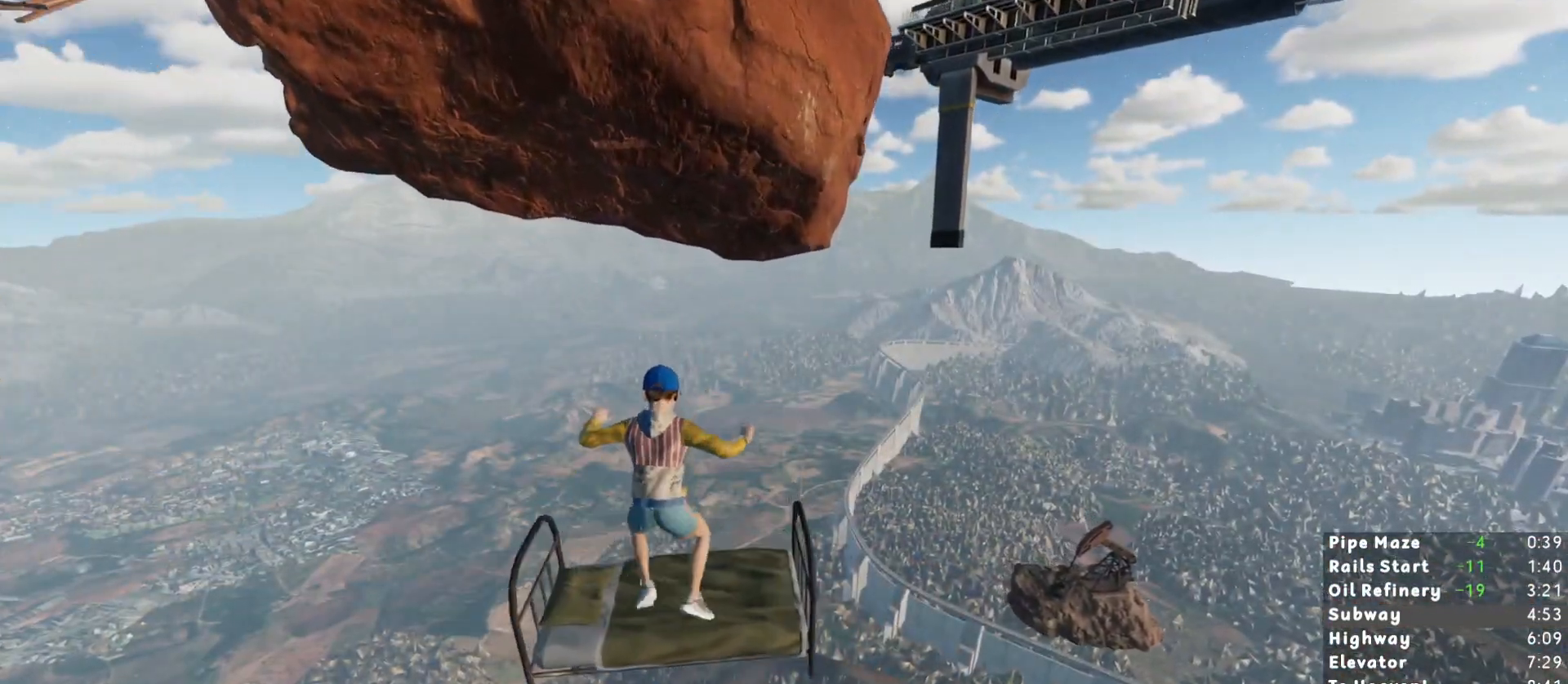
{"keys": ["shift"], "mouse": [], "events": [[167, "w", "up"]]}
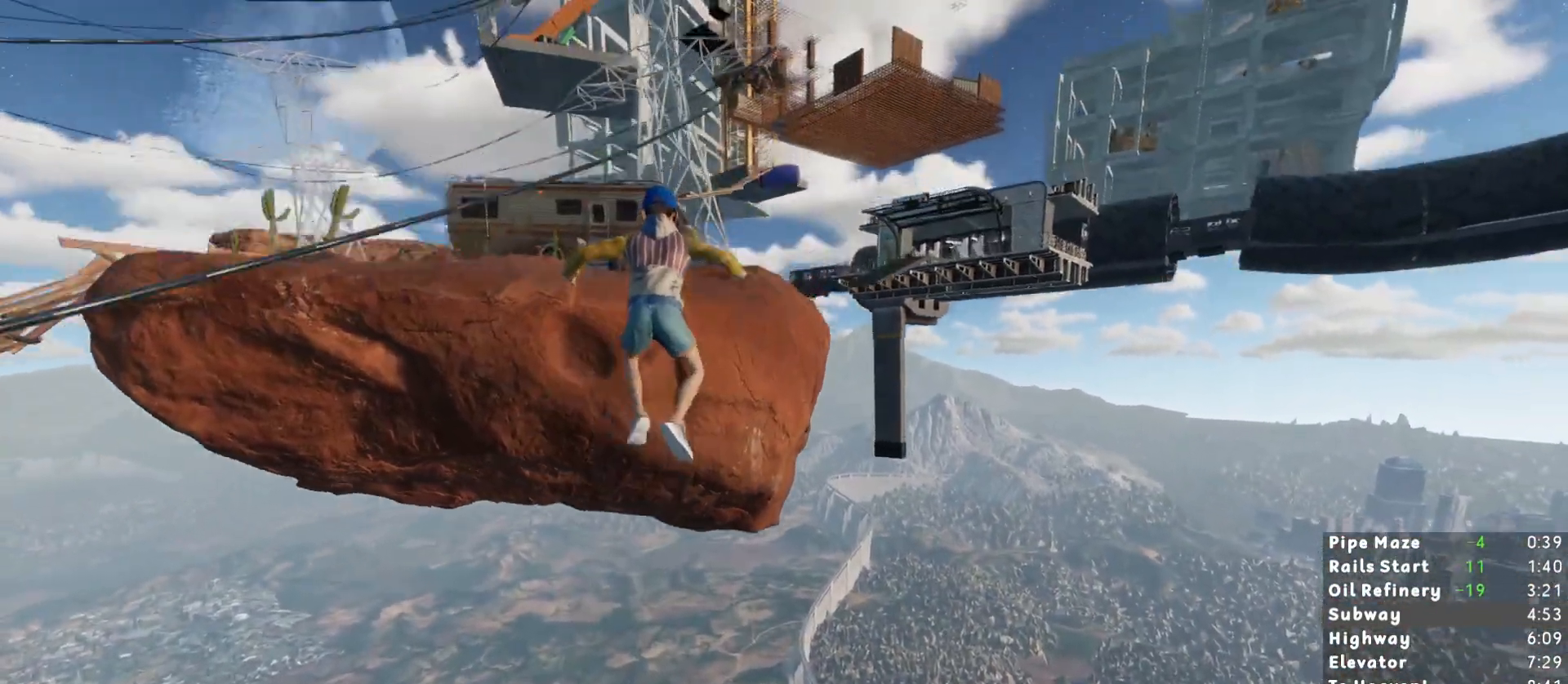
{"keys": ["shift"], "mouse": [], "events": [[133, "a", "down"], [317, "a", "up"]]}
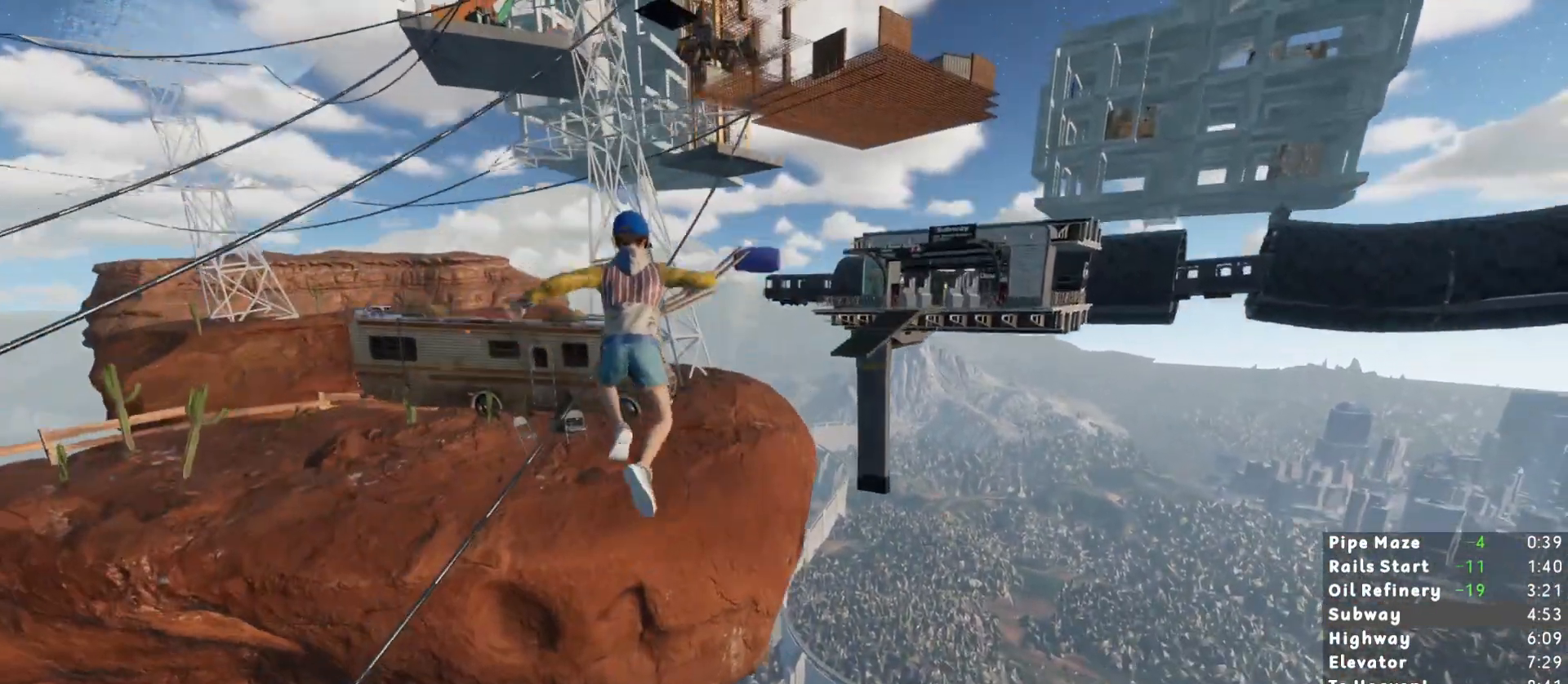
{"keys": ["s", "shift"], "mouse": [], "events": [[150, "s", "down"], [250, "s", "up"], [383, "s", "down"]]}
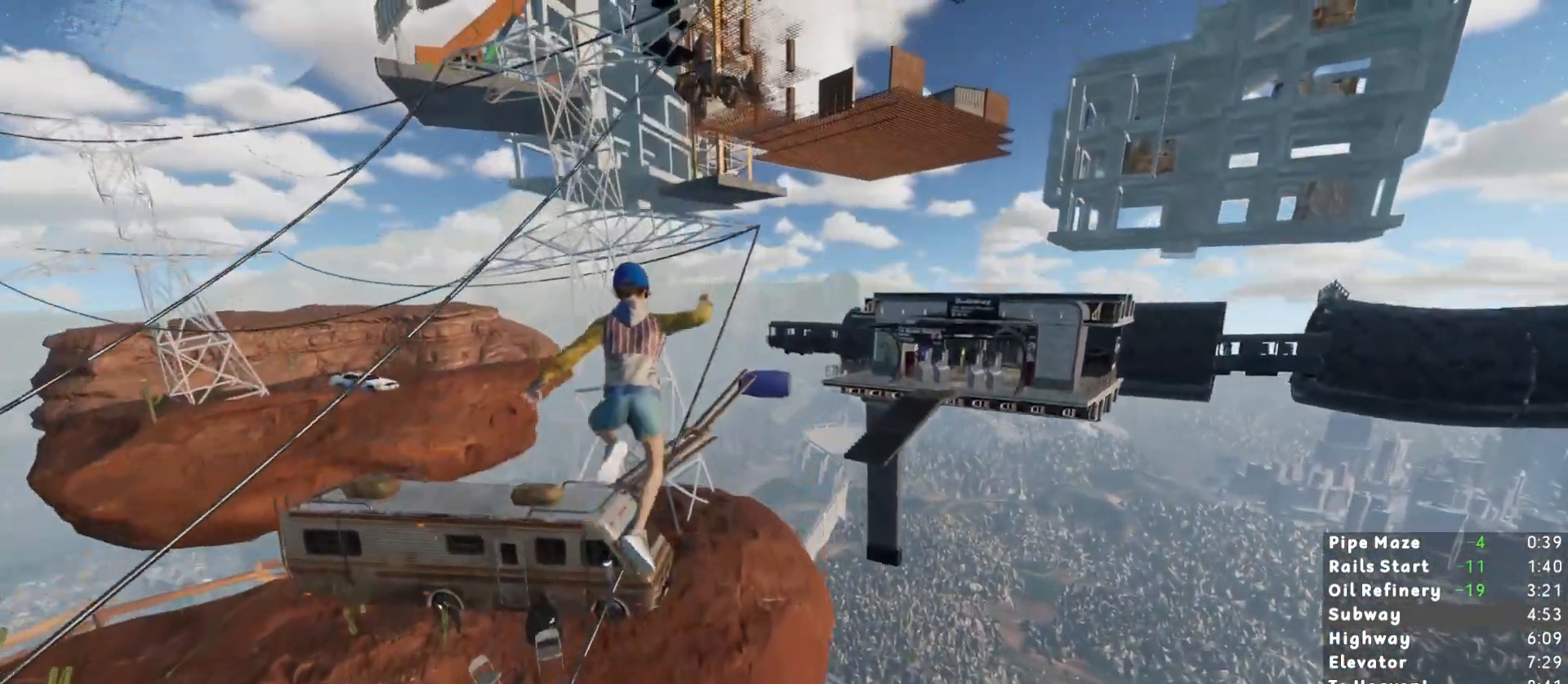
{"keys": ["s", "shift"], "mouse": [], "events": []}
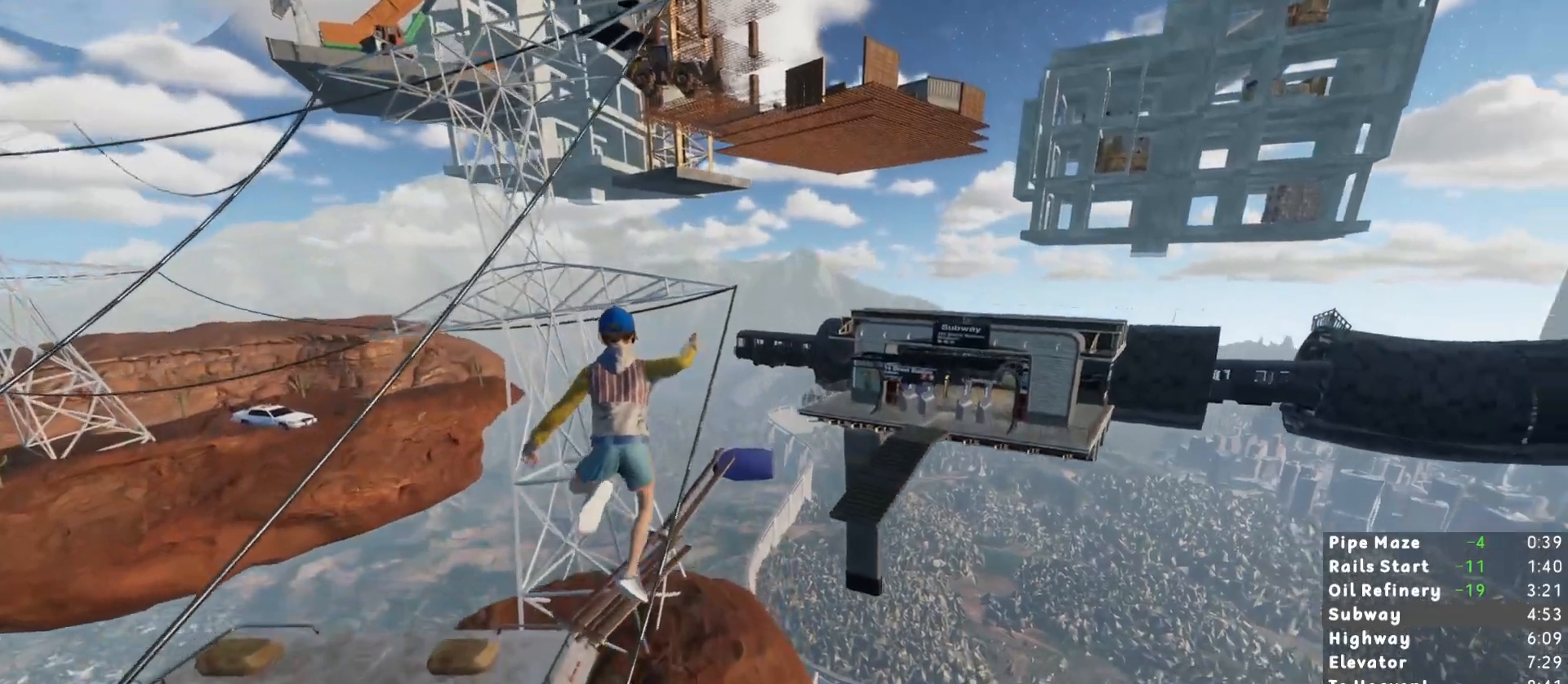
{"keys": ["shift"], "mouse": [], "events": [[133, "s", "up"], [233, "a", "down"], [333, "a", "up"]]}
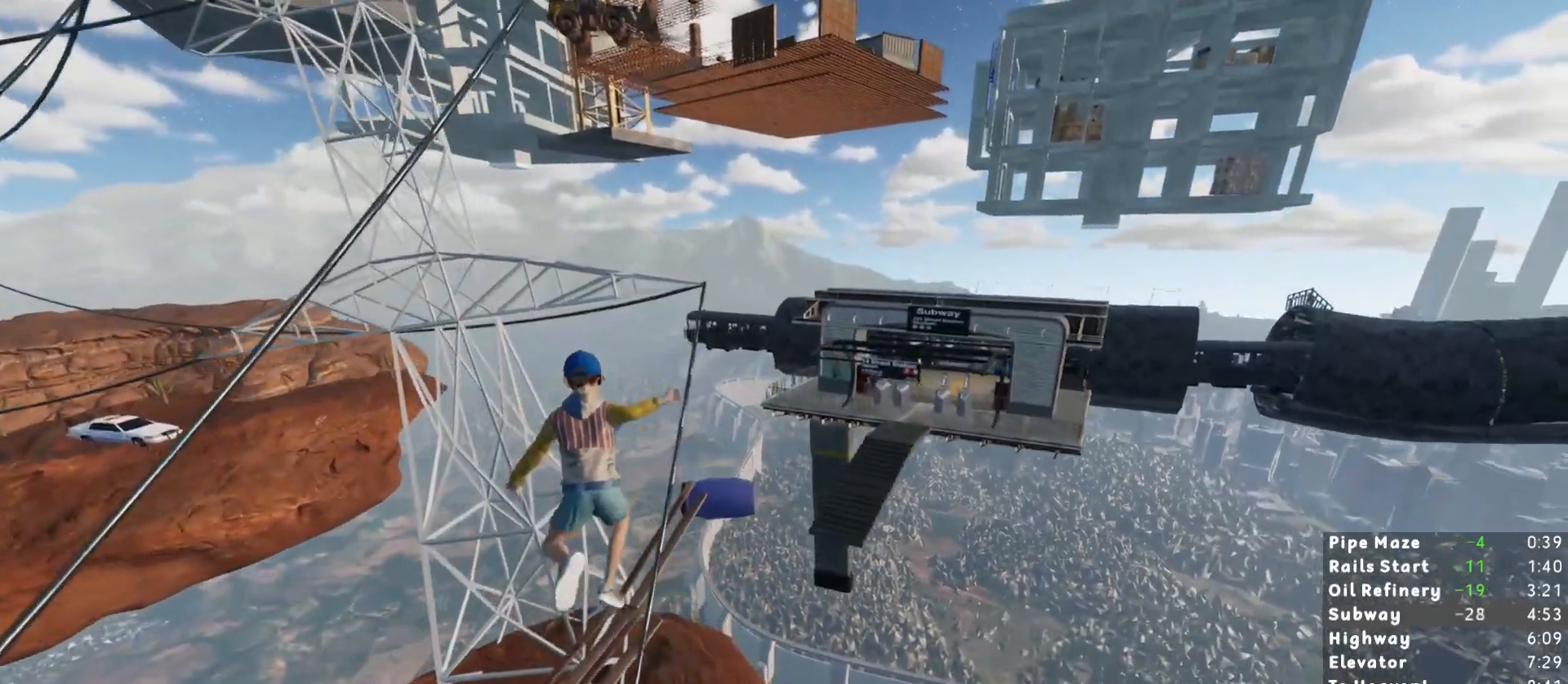
{"keys": ["s", "shift"], "mouse": [], "events": [[117, "a", "down"], [117, "s", "down"], [250, "s", "up"], [333, "a", "up"], [433, "s", "down"]]}
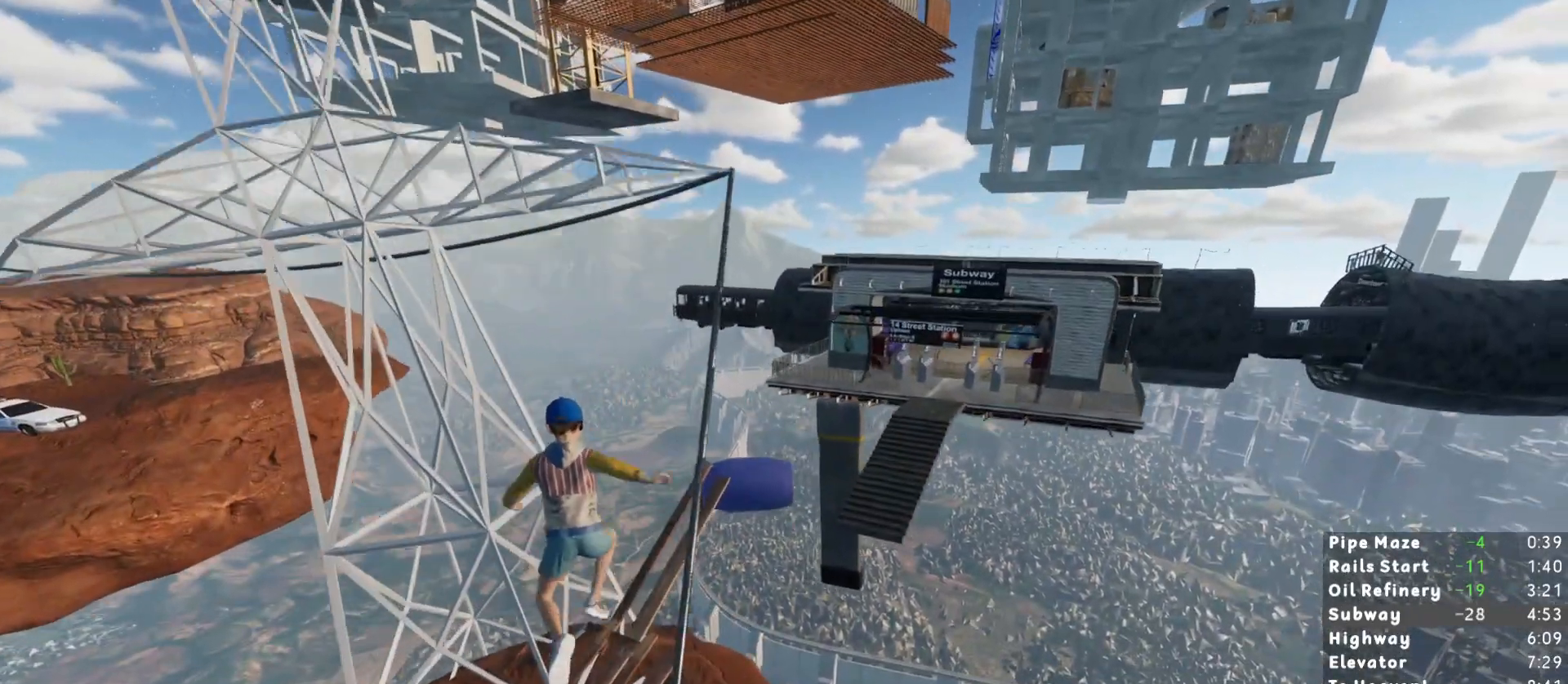
{"keys": ["shift"], "mouse": [], "events": [[167, "d", "down"], [217, "d", "up"], [217, "s", "up"]]}
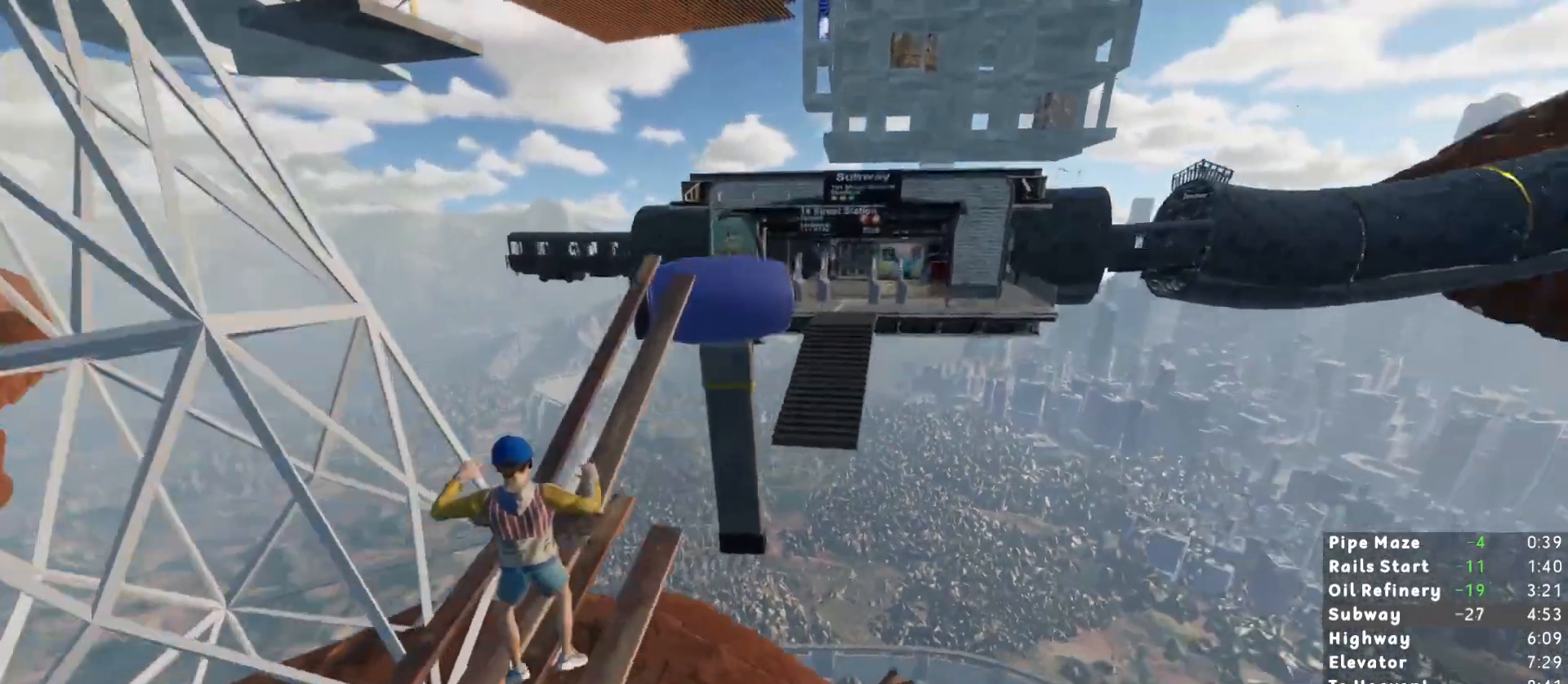
{"keys": ["shift", "w"], "mouse": [], "events": [[83, "w", "down"], [133, "d", "down"], [183, "d", "up"], [283, "d", "down"], [317, "d", "up"]]}
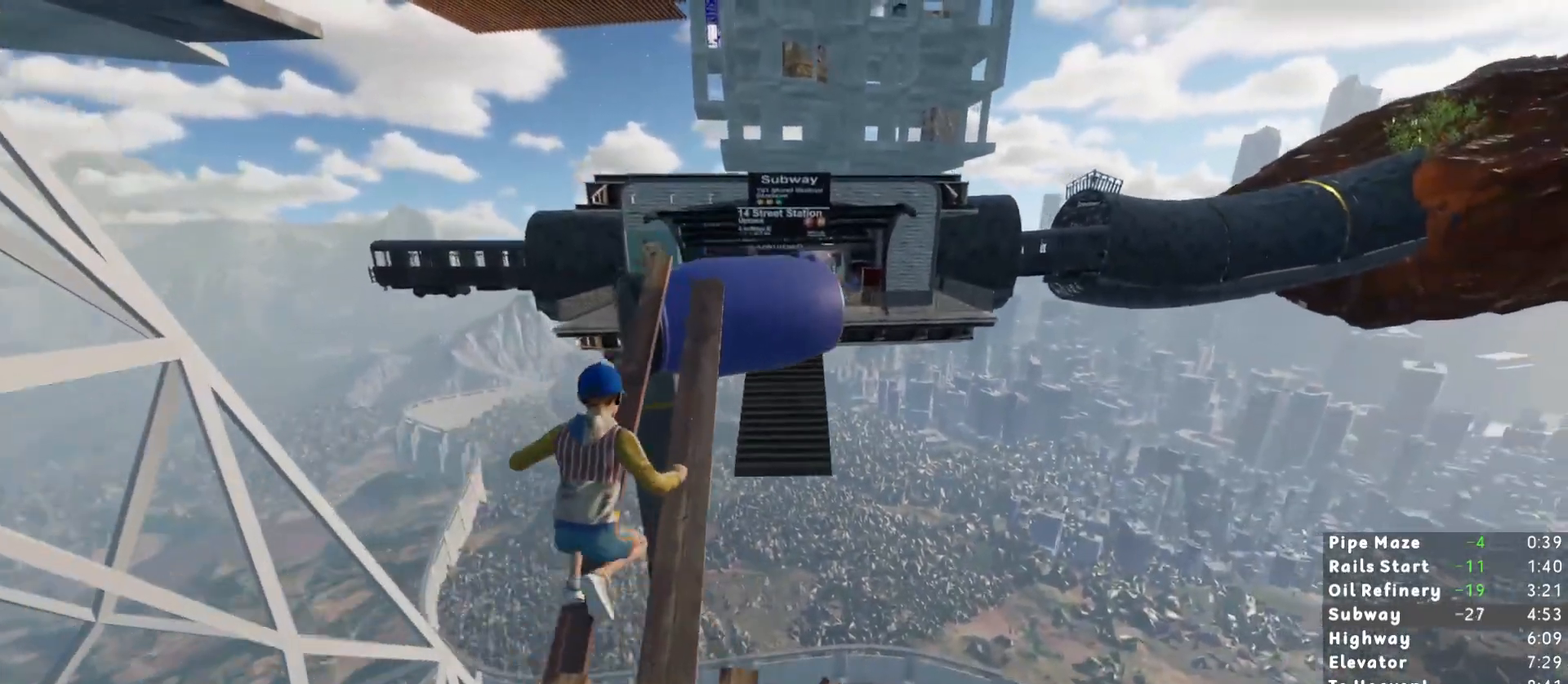
{"keys": ["shift", "w"], "mouse": [], "events": [[100, "d", "down"], [150, "d", "up"]]}
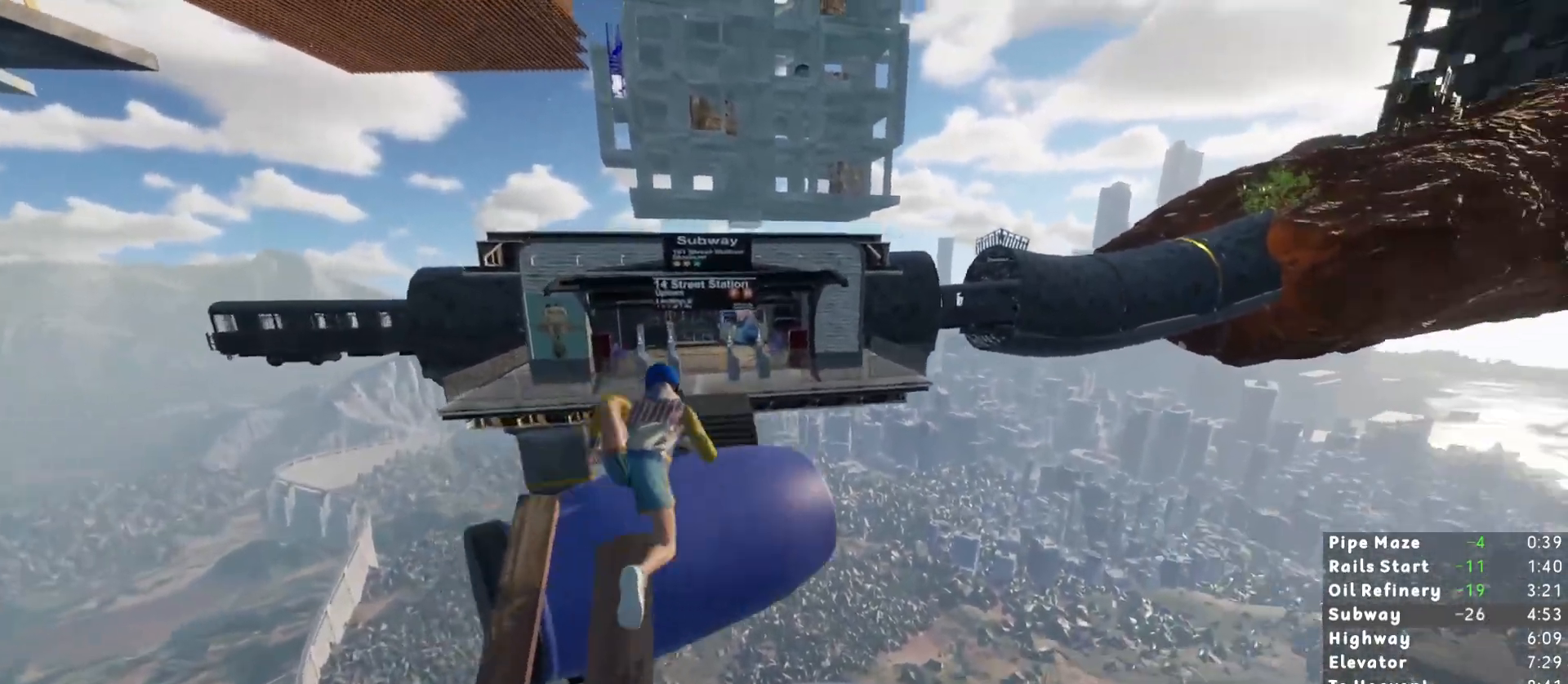
{"keys": ["shift", "w"], "mouse": [], "events": [[33, "space", "down"], [167, "space", "up"]]}
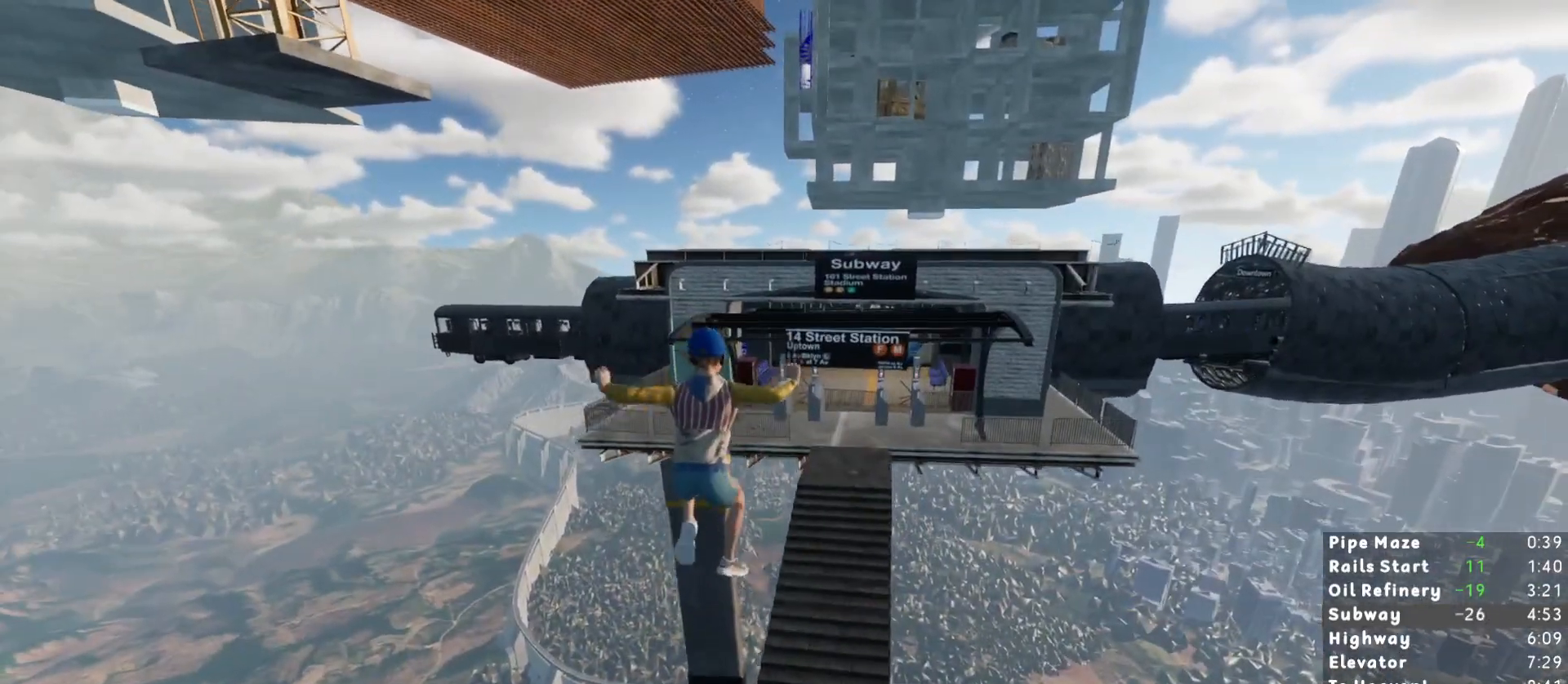
{"keys": ["shift", "w"], "mouse": [], "events": [[183, "a", "down"], [283, "a", "up"]]}
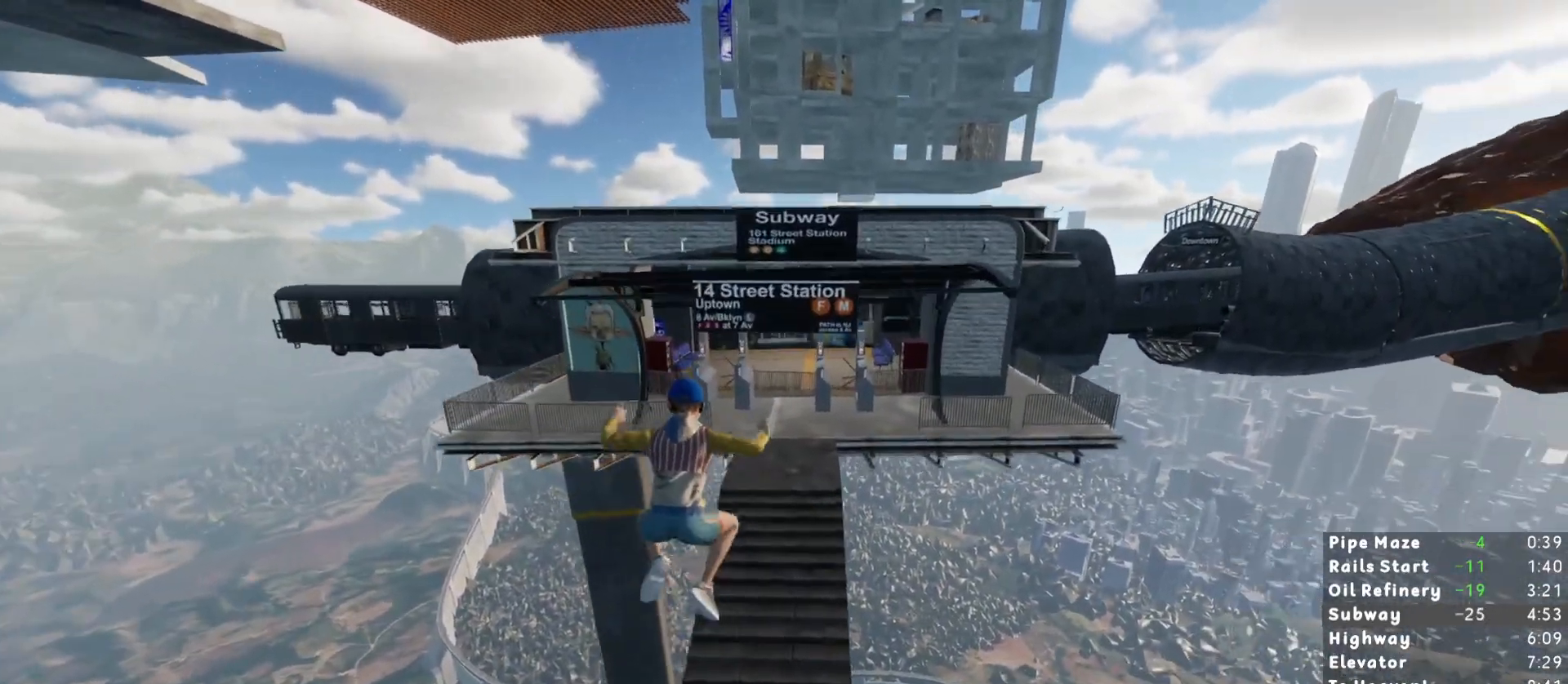
{"keys": ["shift", "w"], "mouse": [], "events": []}
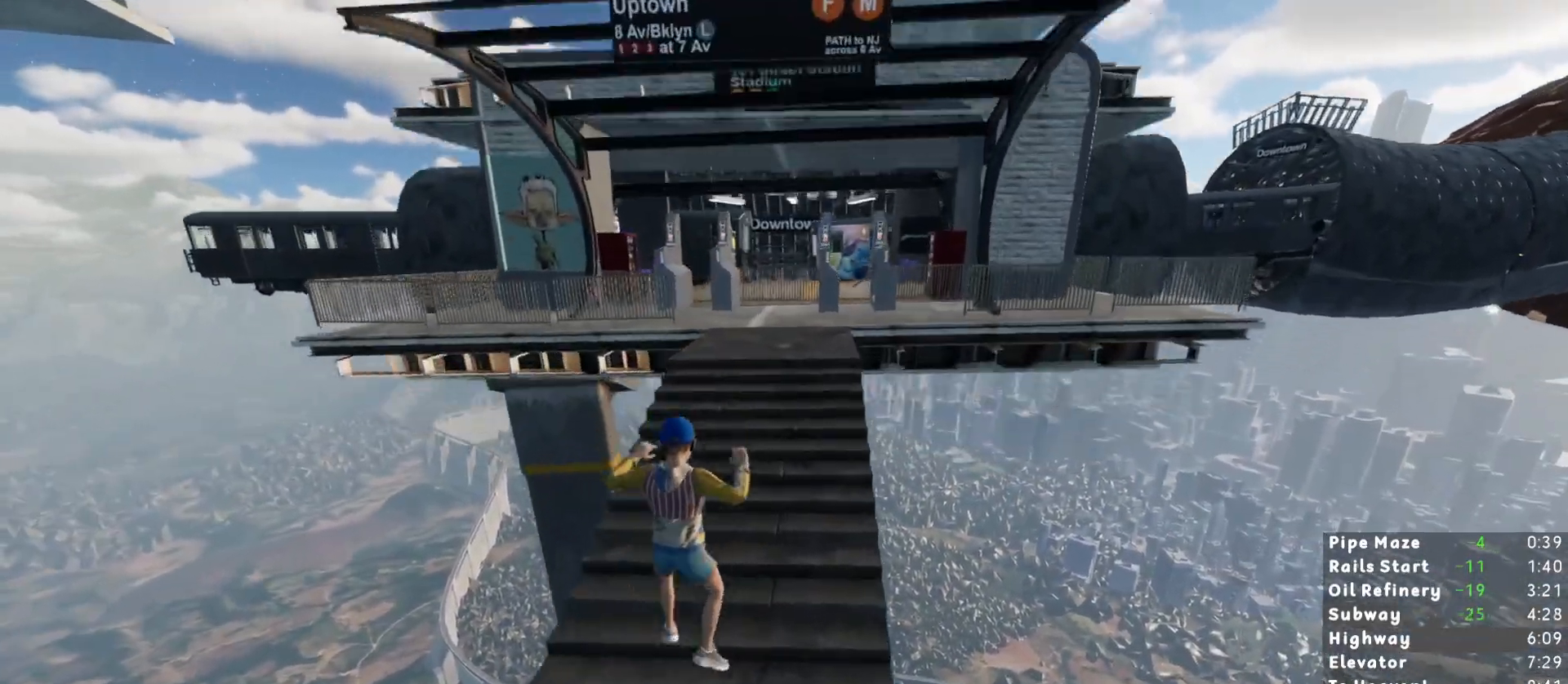
{"keys": ["shift", "w"], "mouse": [], "events": []}
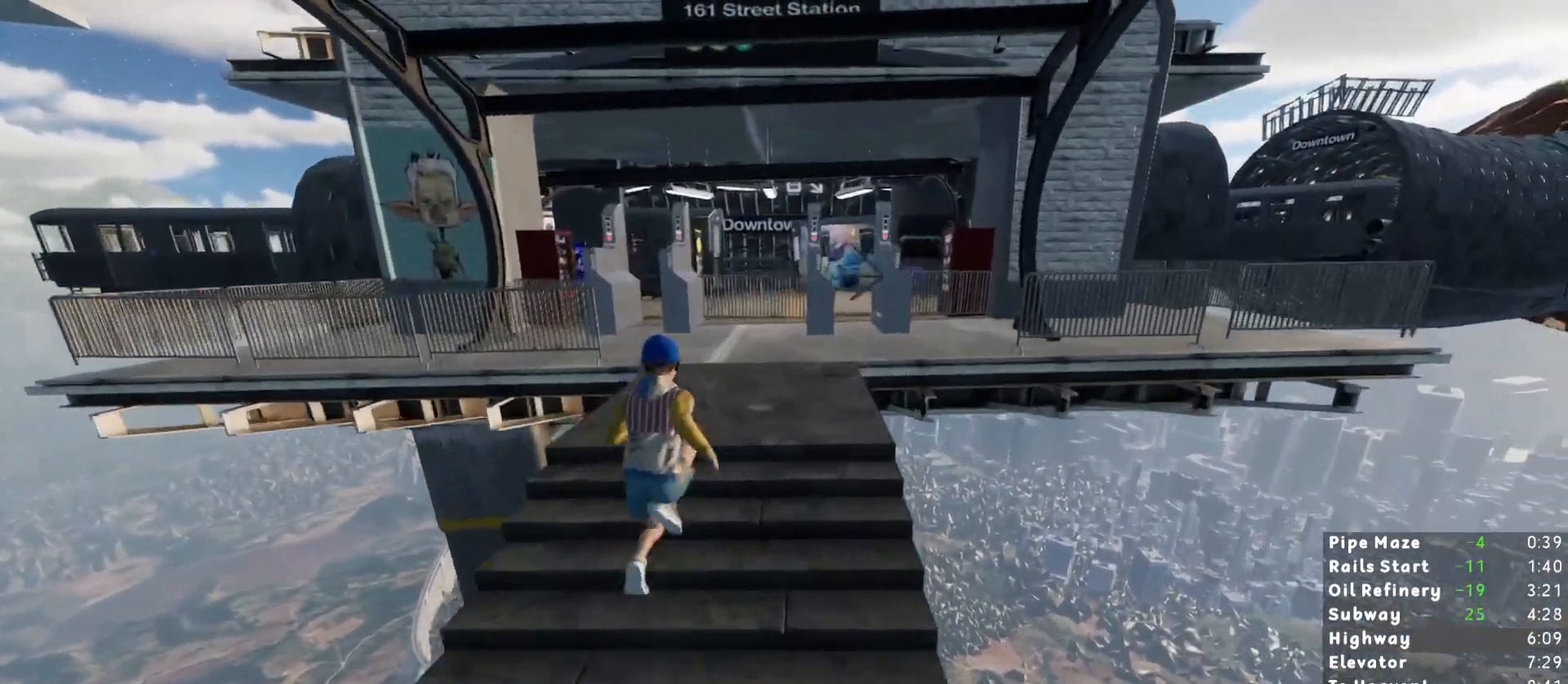
{"keys": ["shift", "w"], "mouse": [], "events": []}
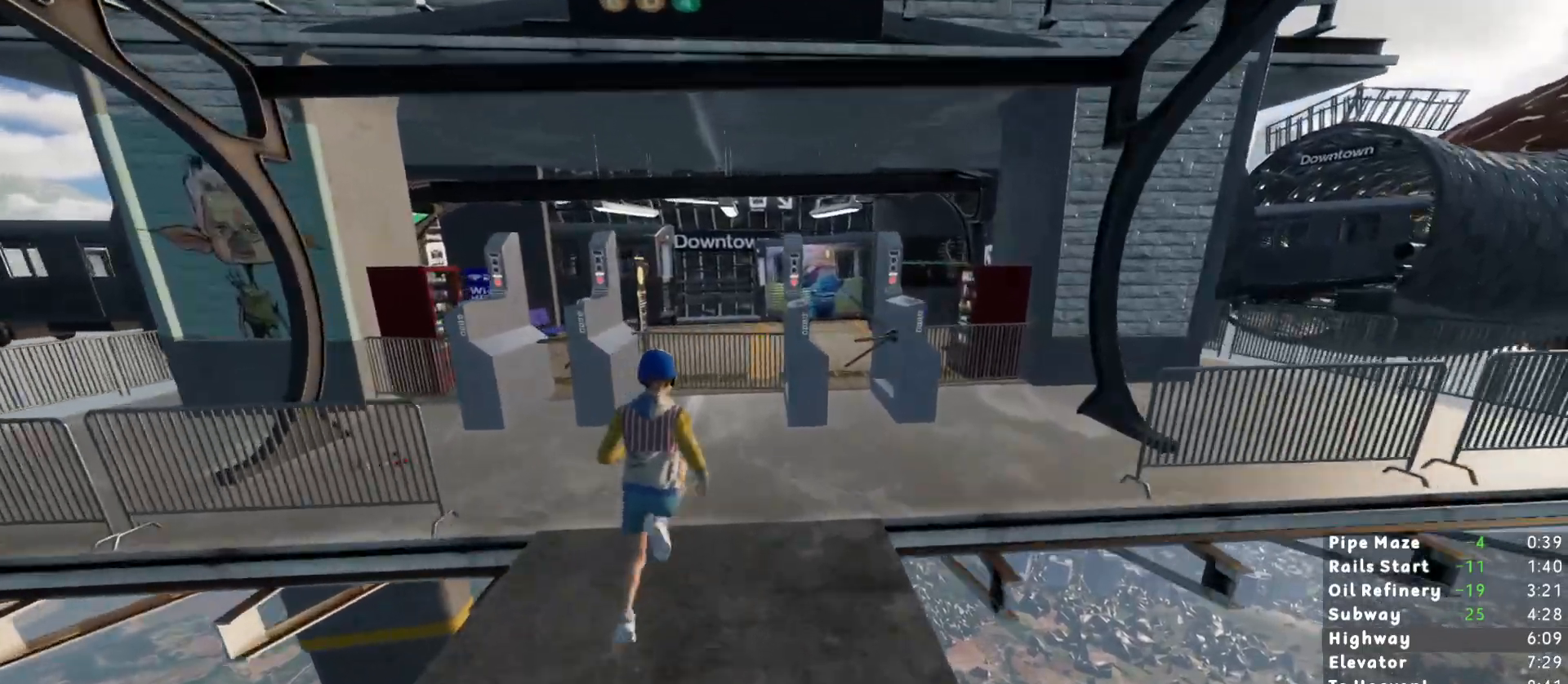
{"keys": ["w"], "mouse": [], "events": [[333, "space", "down"], [383, "shift", "up"], [433, "space", "up"]]}
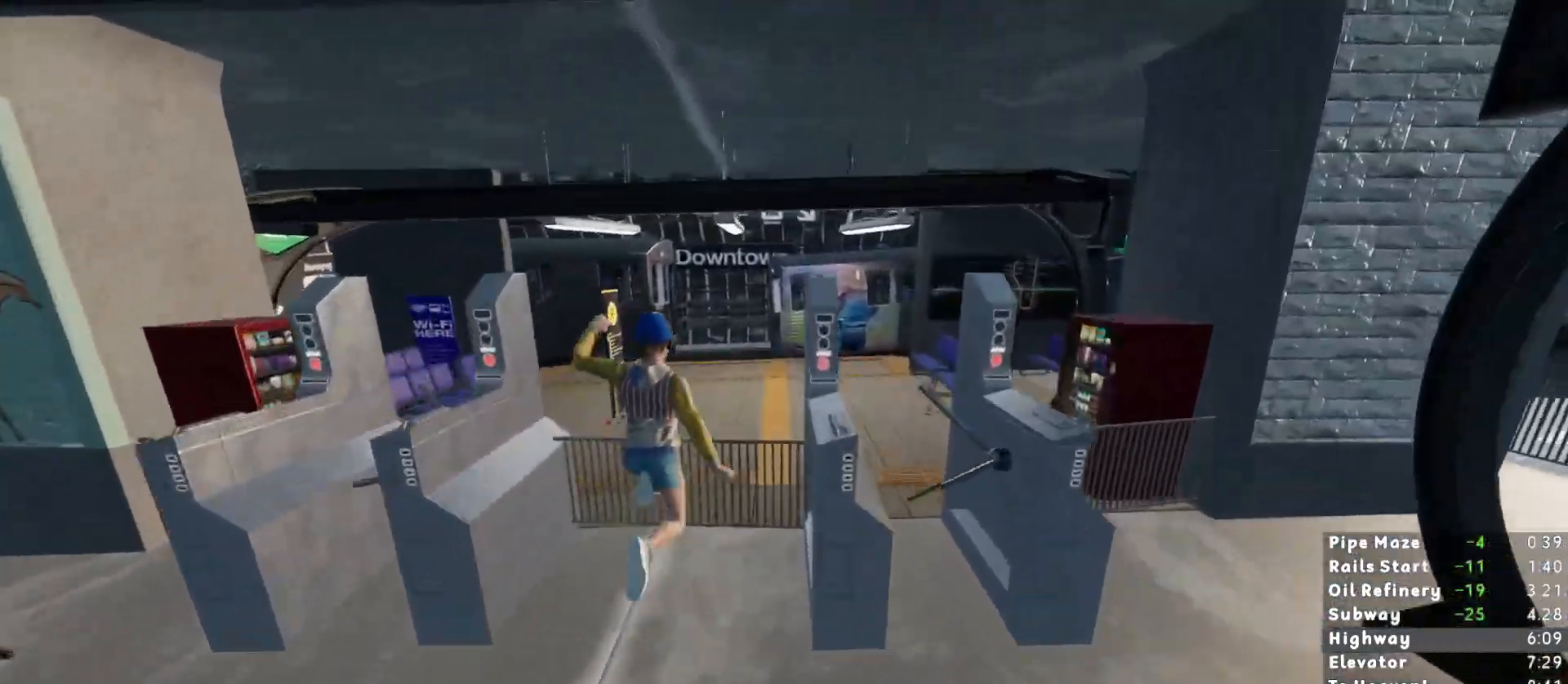
{"keys": ["shift", "w"], "mouse": [], "events": [[117, "ctrl", "down"], [167, "ctrl", "up"], [217, "ctrl", "down"], [317, "ctrl", "up"], [400, "shift", "down"]]}
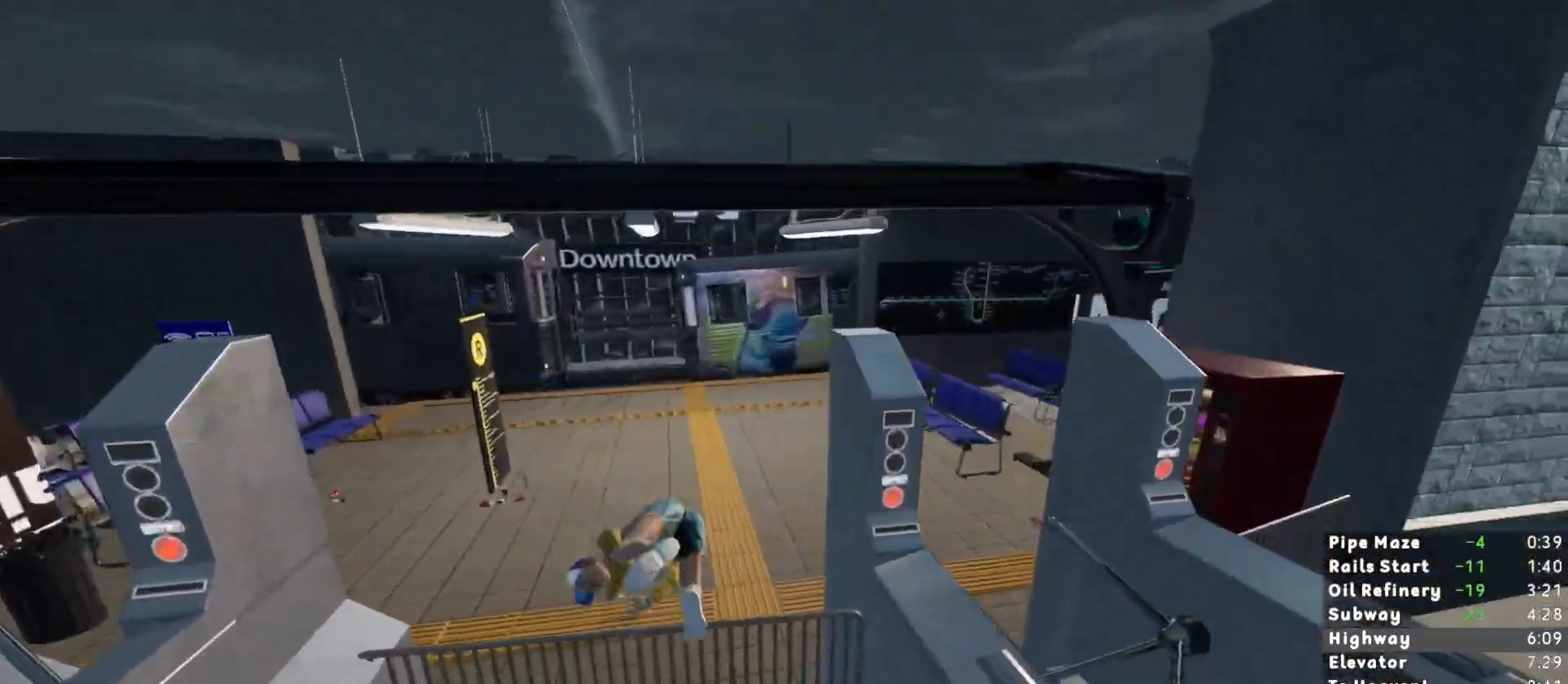
{"keys": ["shift", "w"], "mouse": [], "events": [[33, "space", "down"], [133, "space", "up"], [183, "space", "down"], [233, "space", "up"], [317, "space", "down"], [367, "space", "up"]]}
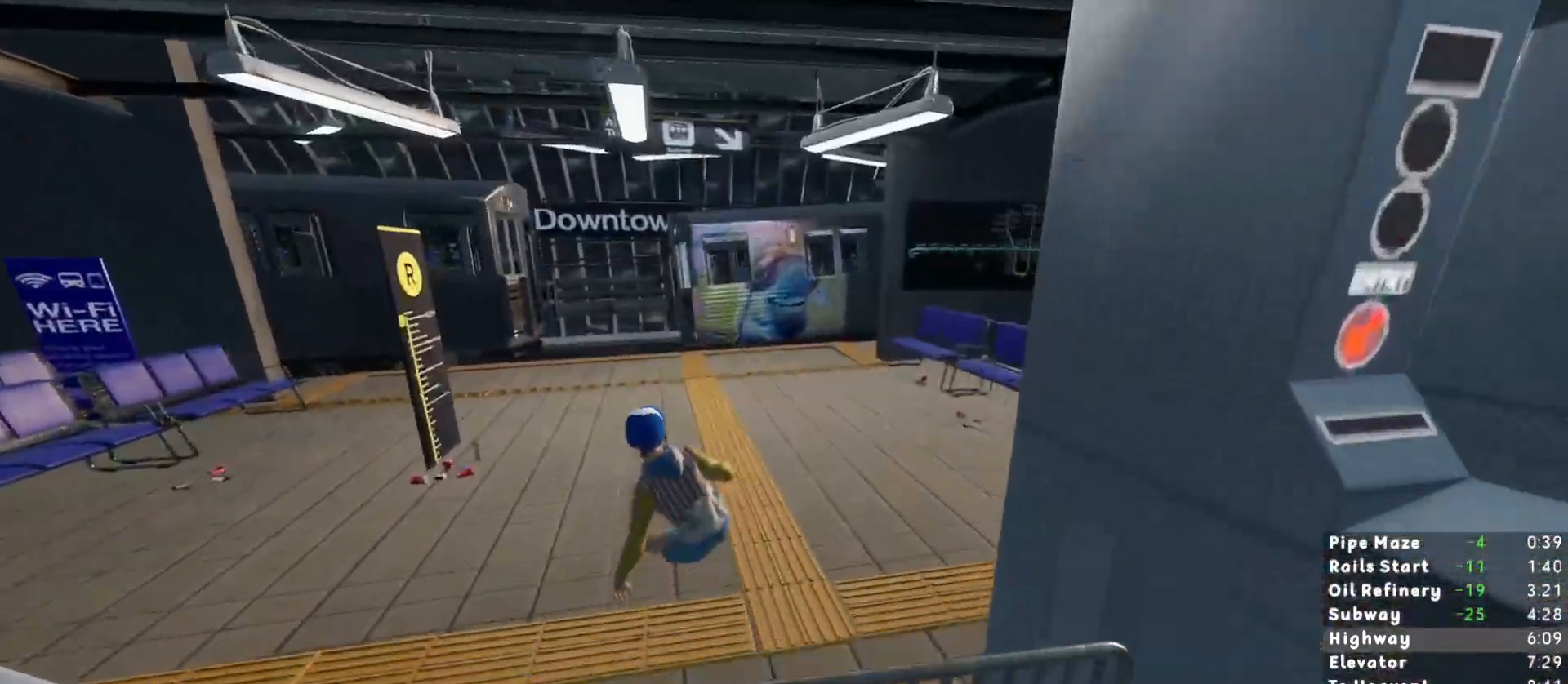
{"keys": ["shift", "w"], "mouse": [], "events": [[17, "space", "down"], [67, "space", "up"], [250, "space", "down"], [283, "space", "up"]]}
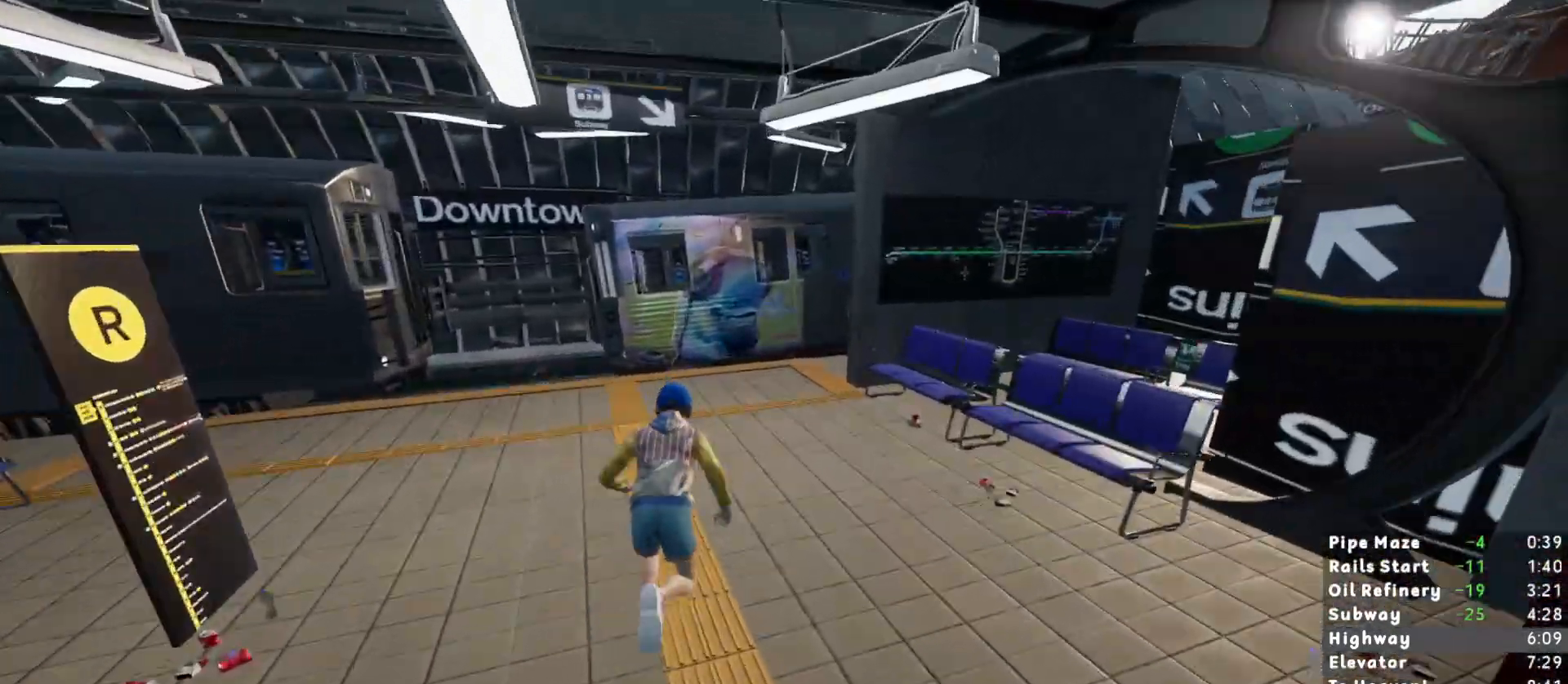
{"keys": ["a", "shift", "w"], "mouse": [], "events": [[450, "a", "down"]]}
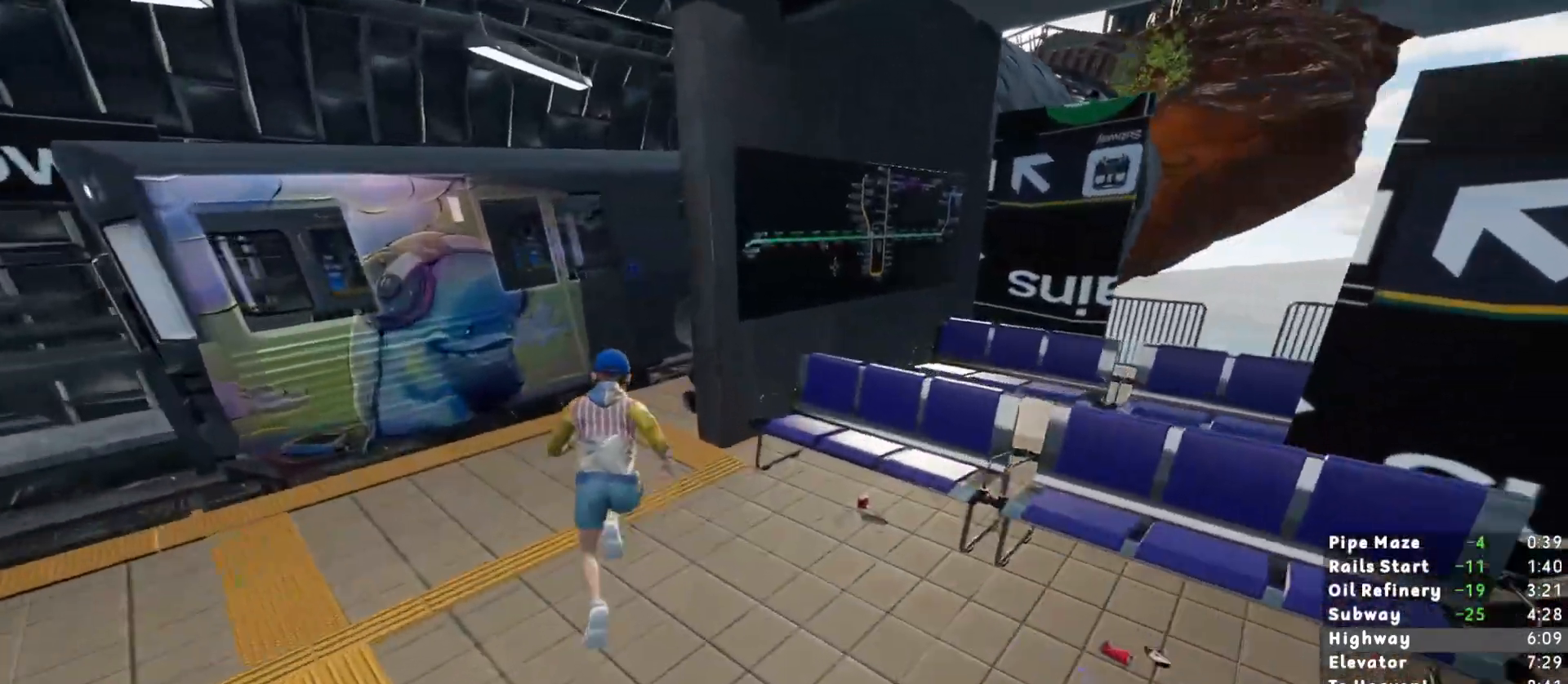
{"keys": ["shift", "w"], "mouse": [], "events": [[83, "a", "up"], [133, "a", "down"], [233, "a", "up"]]}
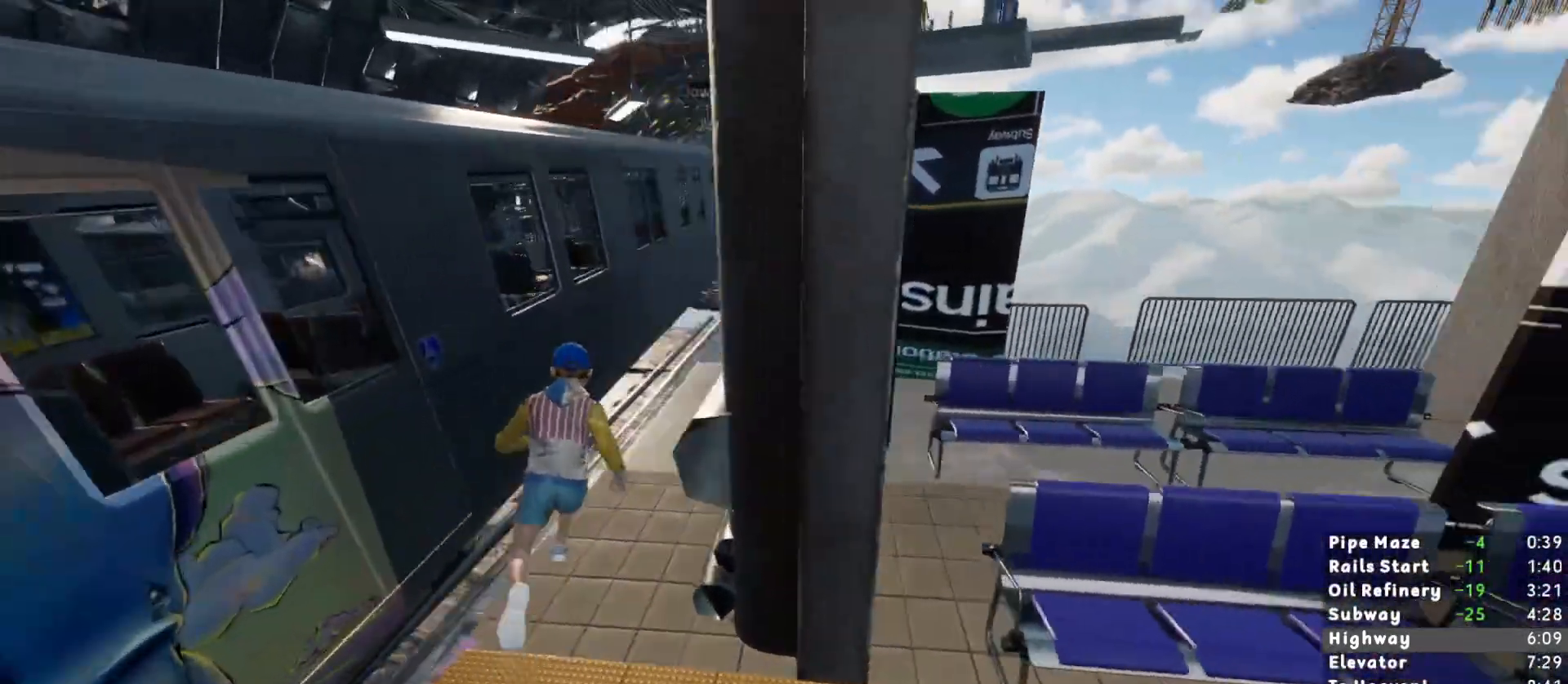
{"keys": ["shift", "w"], "mouse": [], "events": []}
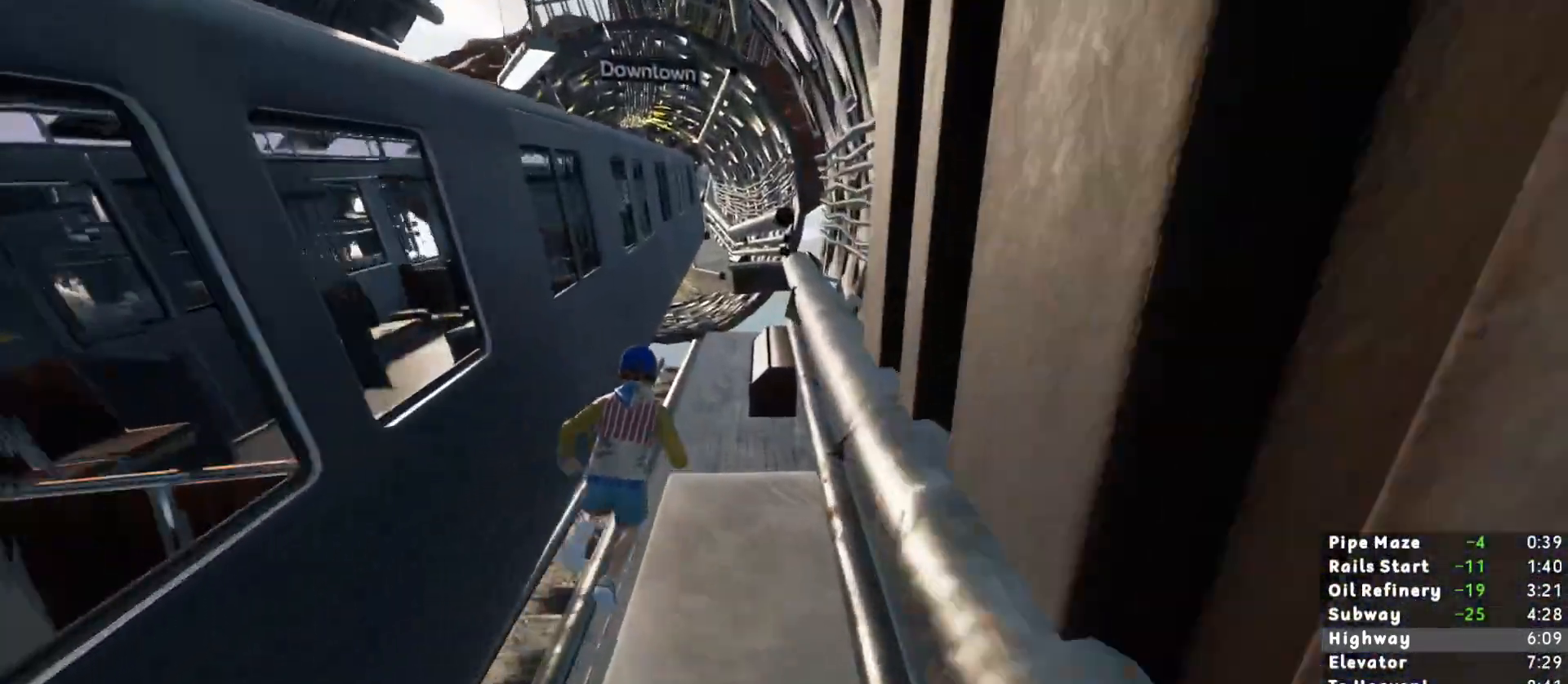
{"keys": ["shift", "w"], "mouse": [], "events": []}
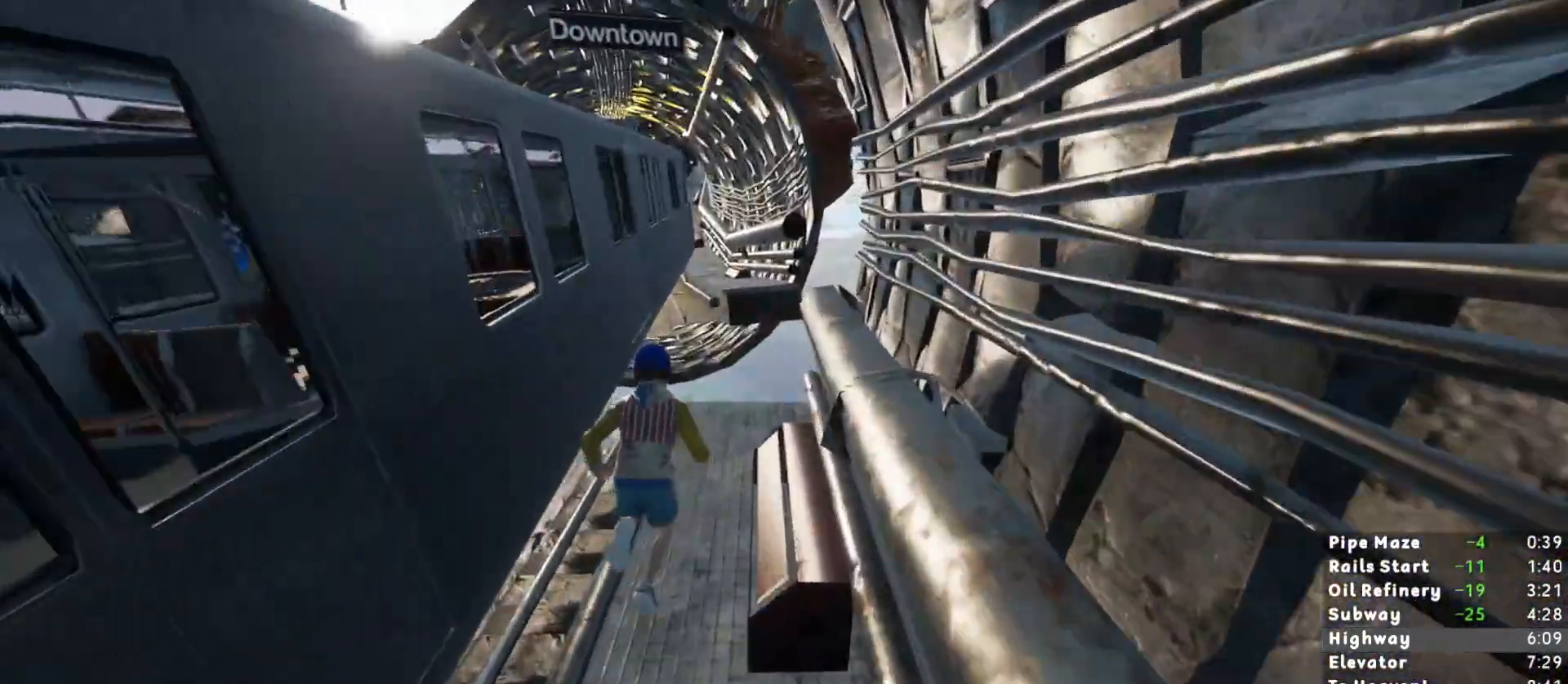
{"keys": ["shift", "space", "w"], "mouse": [], "events": [[467, "space", "down"]]}